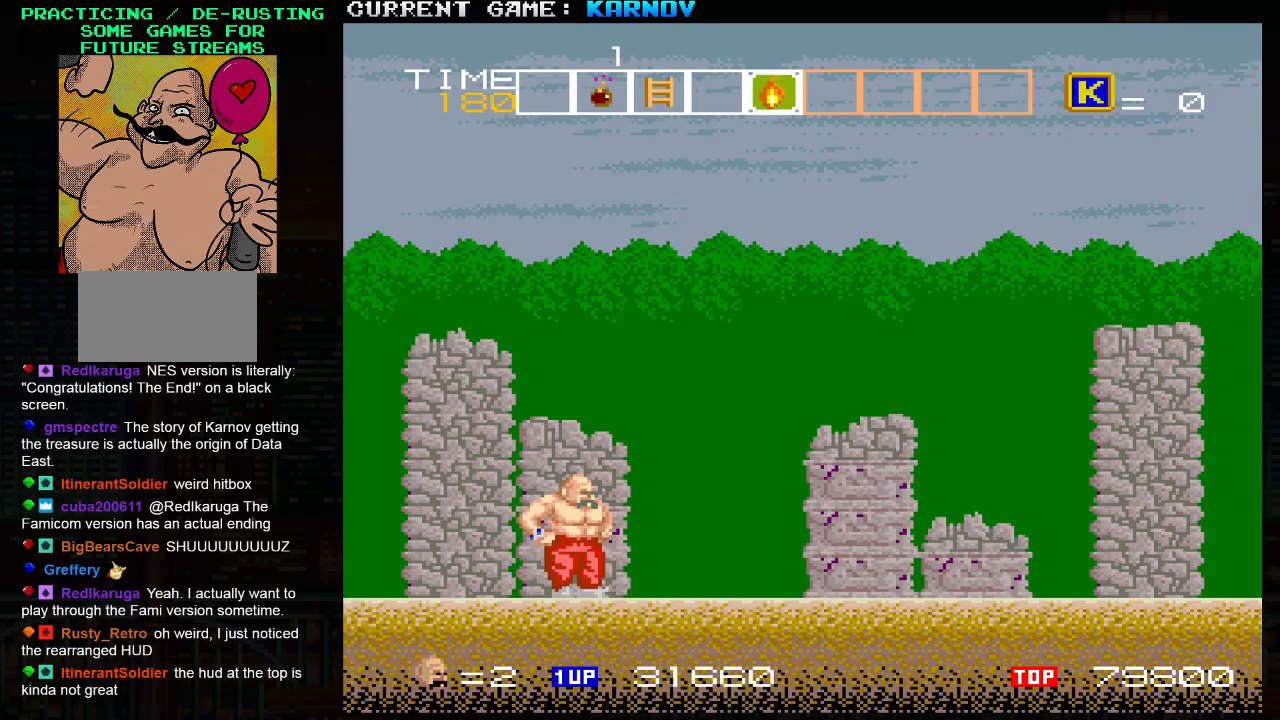
Gameplay with a controller (arcade stick); each line is a JSON object with the inputs held at the frame after it. "events" lists button and stick changes between this image and that frame as [ms after this image, input, new state], when the widget could be followed in between. Not read: L3 R3.
{"buttons": [], "left_stick": "right", "events": [[150, "left_stick", "right"]]}
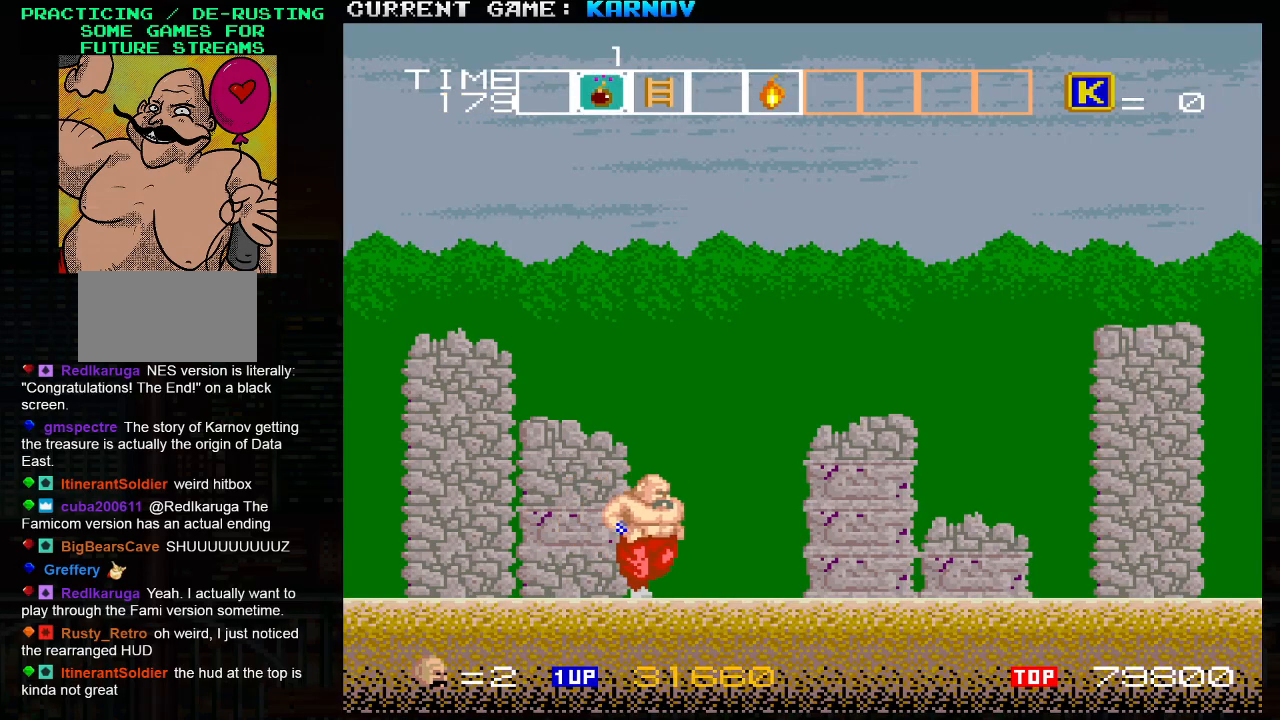
{"buttons": [], "left_stick": "right", "events": []}
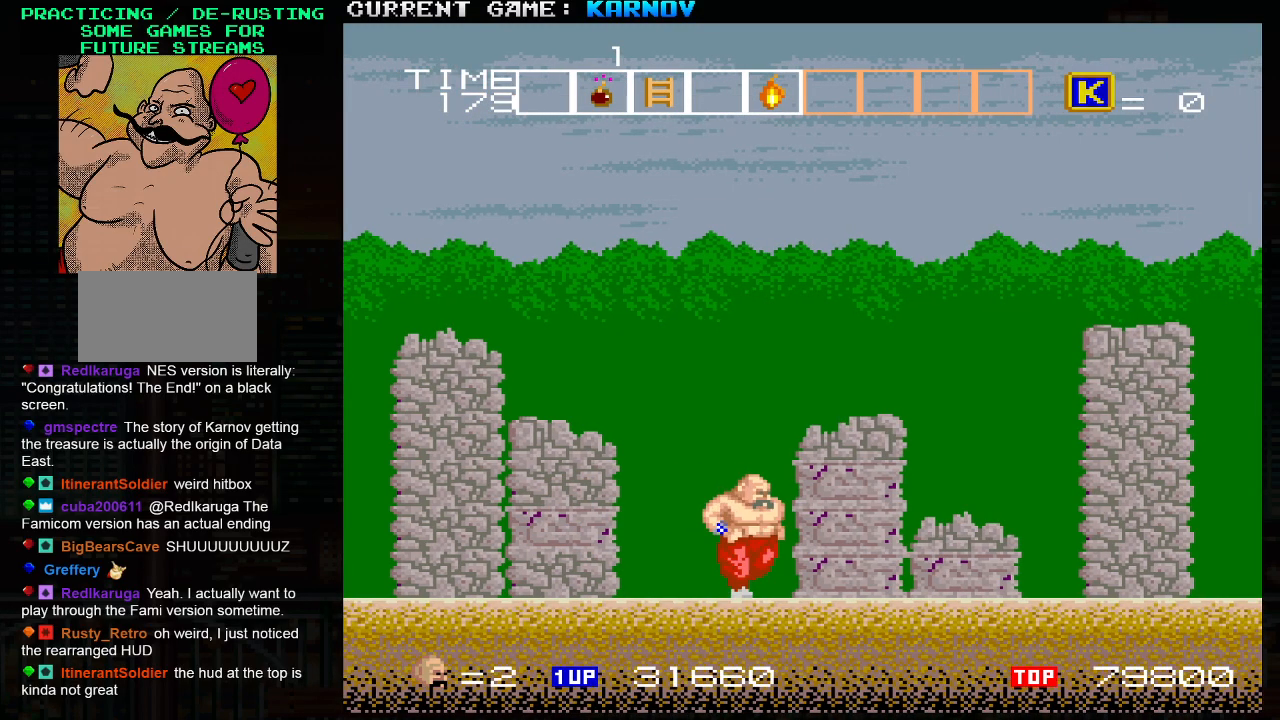
{"buttons": ["SQUARE"], "left_stick": "right", "events": [[317, "SQUARE", "down"], [383, "SQUARE", "up"], [483, "SQUARE", "down"]]}
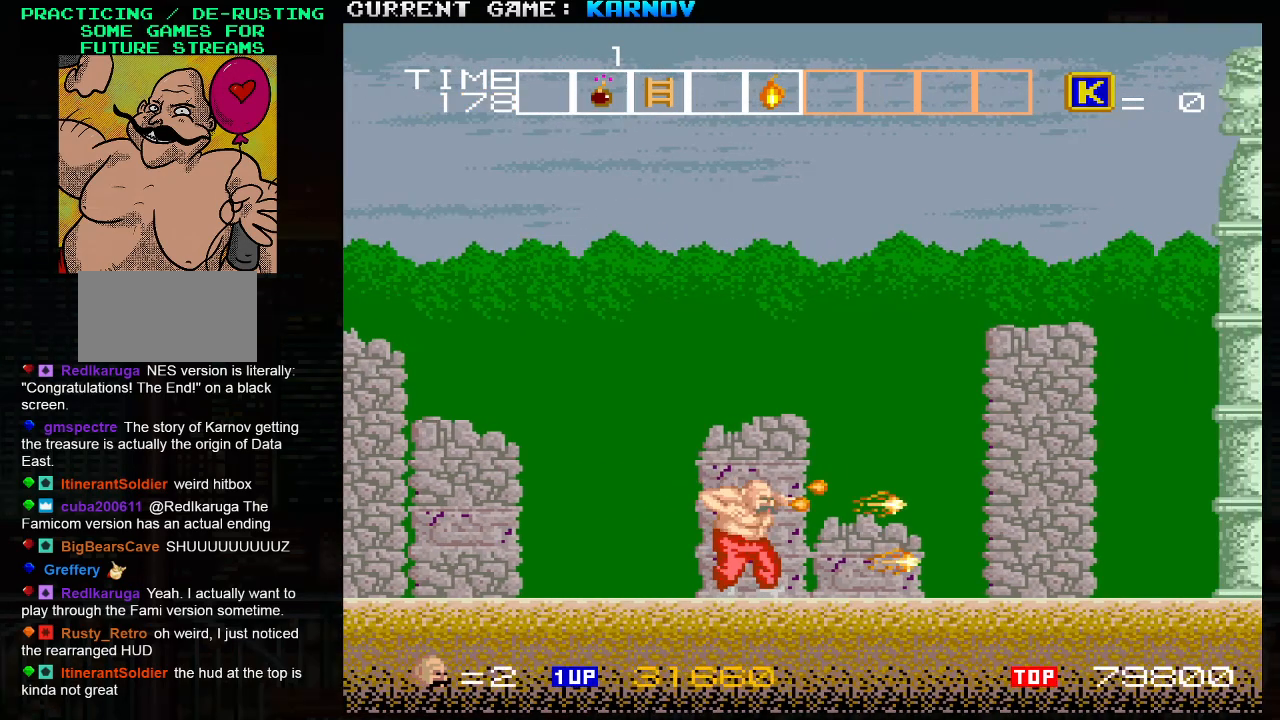
{"buttons": ["SQUARE"], "left_stick": "center", "events": [[67, "SQUARE", "up"], [150, "SQUARE", "down"], [233, "SQUARE", "up"], [233, "left_stick", "center"], [300, "SQUARE", "down"], [367, "SQUARE", "up"], [450, "SQUARE", "down"]]}
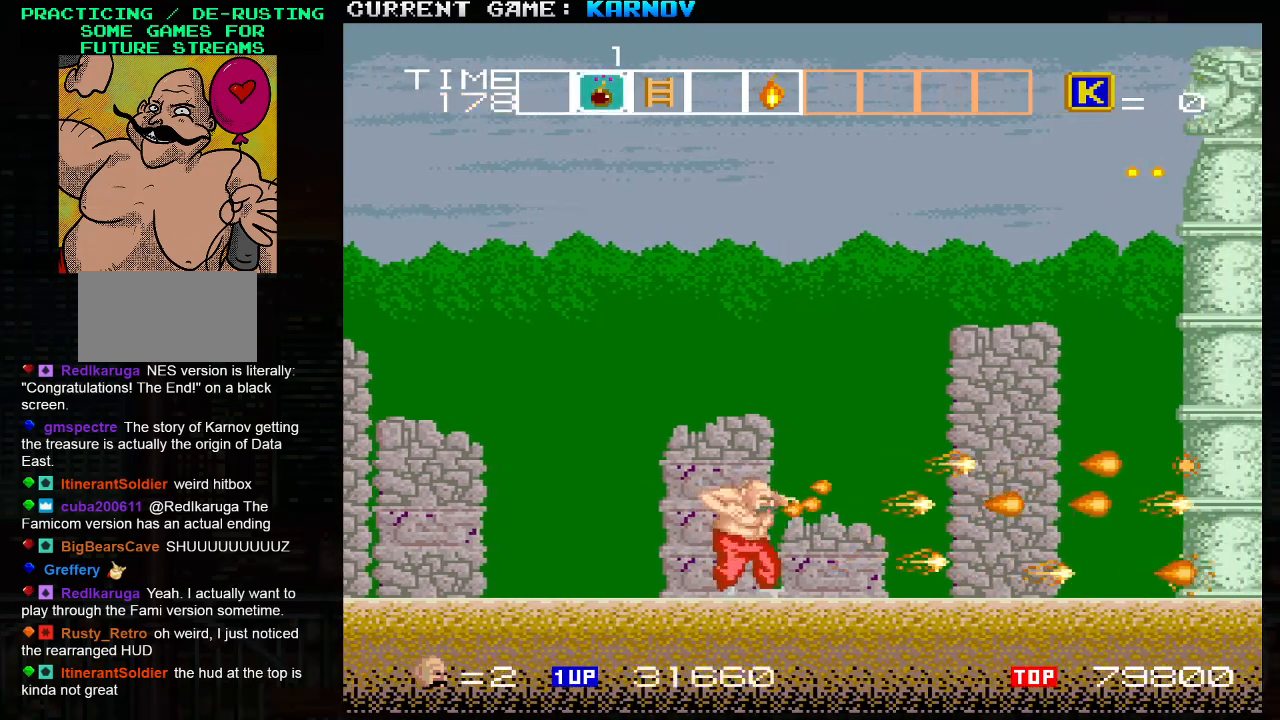
{"buttons": [], "left_stick": "left", "events": [[17, "SQUARE", "up"], [100, "SQUARE", "down"], [167, "SQUARE", "up"], [233, "SQUARE", "down"], [300, "SQUARE", "up"], [350, "left_stick", "left"]]}
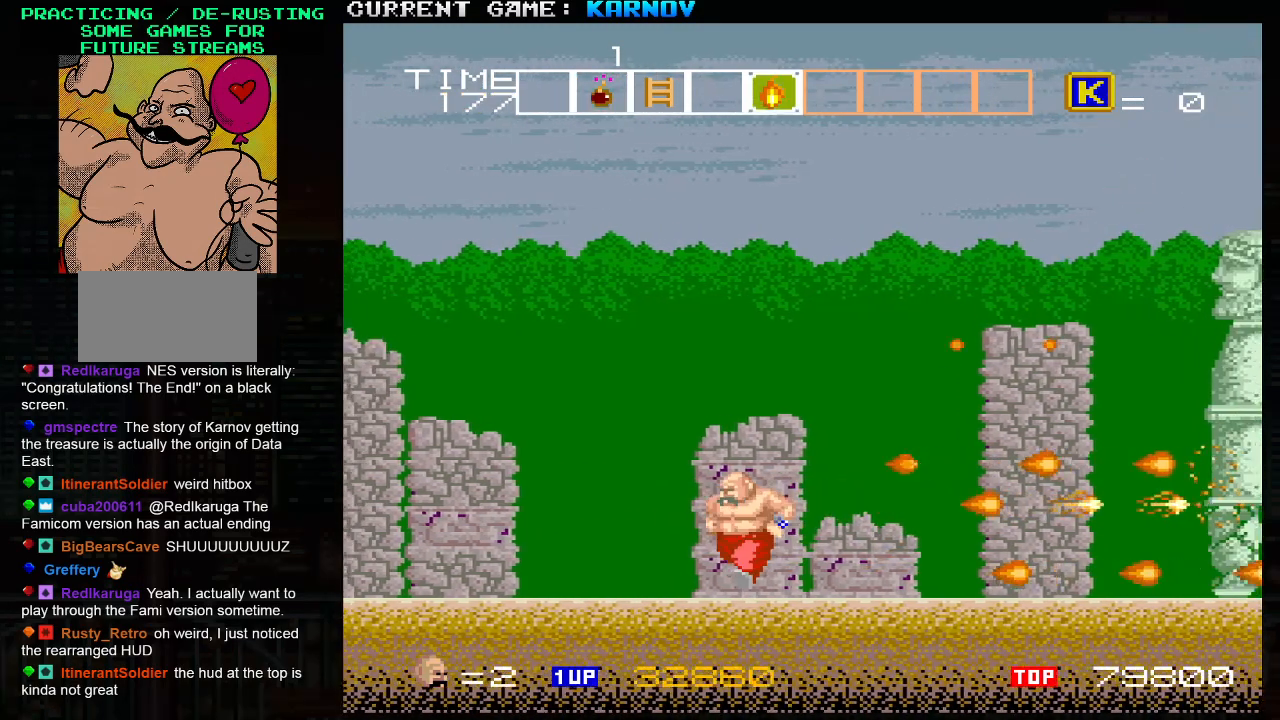
{"buttons": ["SQUARE"], "left_stick": "right", "events": [[117, "TRIANGLE", "down"], [267, "TRIANGLE", "up"], [317, "left_stick", "right"], [367, "SQUARE", "down"], [433, "SQUARE", "up"], [500, "SQUARE", "down"]]}
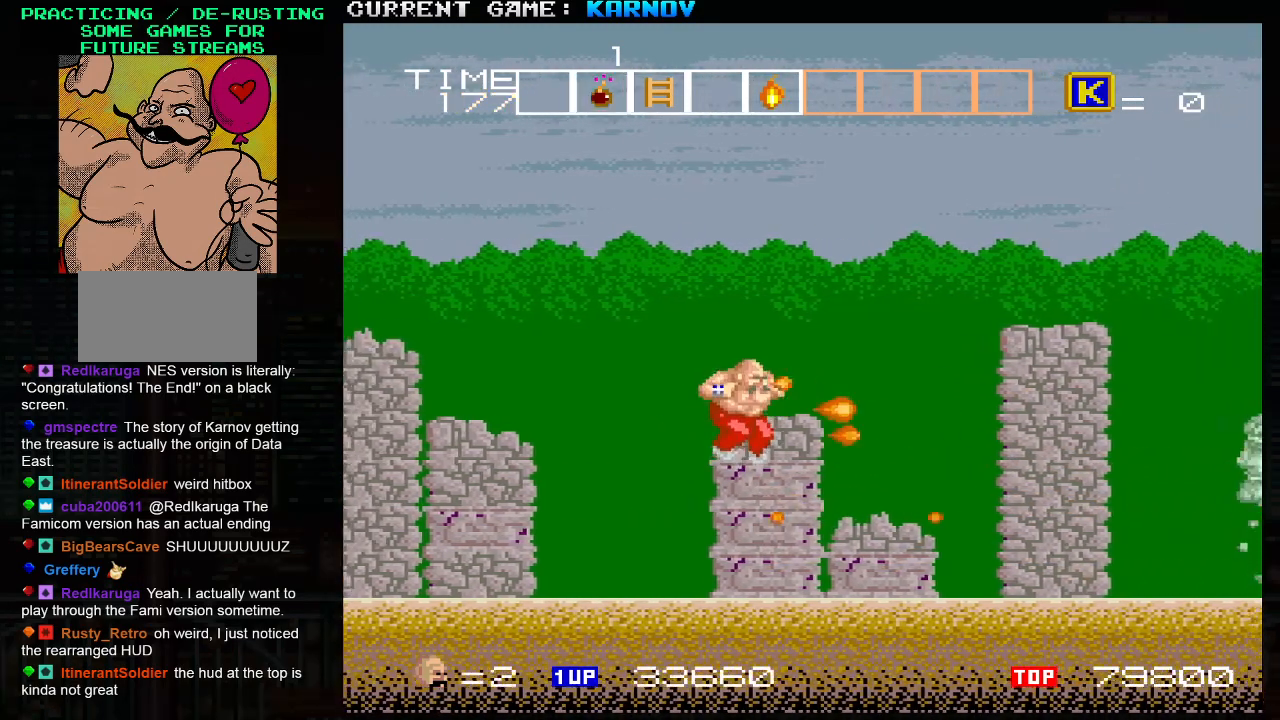
{"buttons": ["SQUARE"], "left_stick": "right", "events": [[50, "SQUARE", "up"], [67, "SQUARE", "down"], [117, "SQUARE", "up"], [500, "SQUARE", "down"]]}
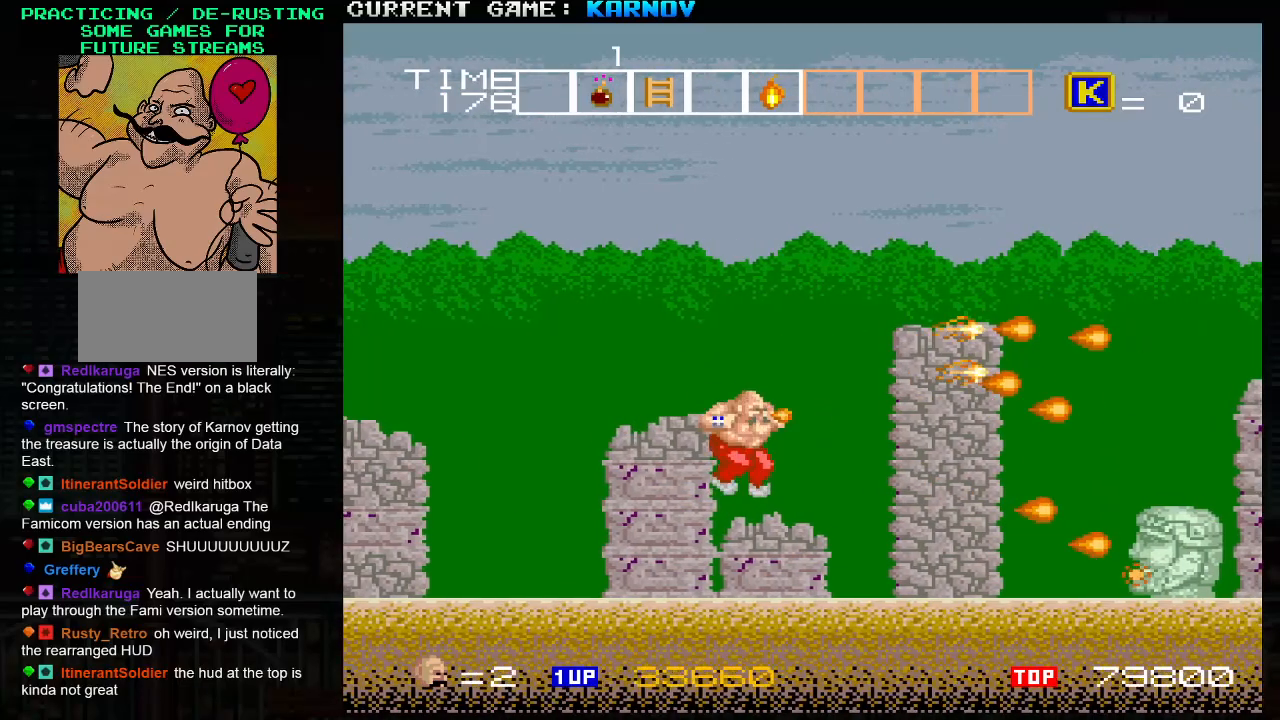
{"buttons": [], "left_stick": "right", "events": [[50, "SQUARE", "up"], [150, "SQUARE", "down"], [217, "SQUARE", "up"], [283, "SQUARE", "down"], [367, "SQUARE", "up"]]}
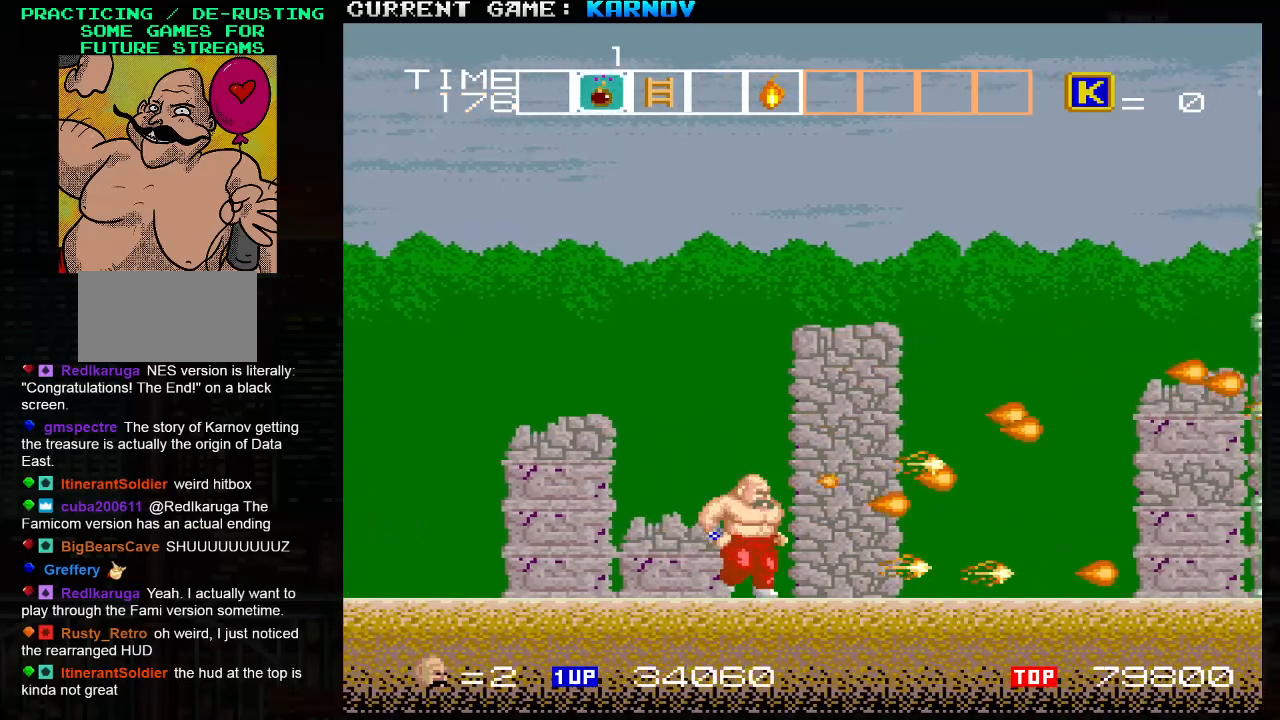
{"buttons": [], "left_stick": "center", "events": [[117, "SQUARE", "down"], [150, "SQUARE", "up"], [250, "SQUARE", "down"], [317, "SQUARE", "up"], [383, "SQUARE", "down"], [450, "SQUARE", "up"], [500, "left_stick", "center"]]}
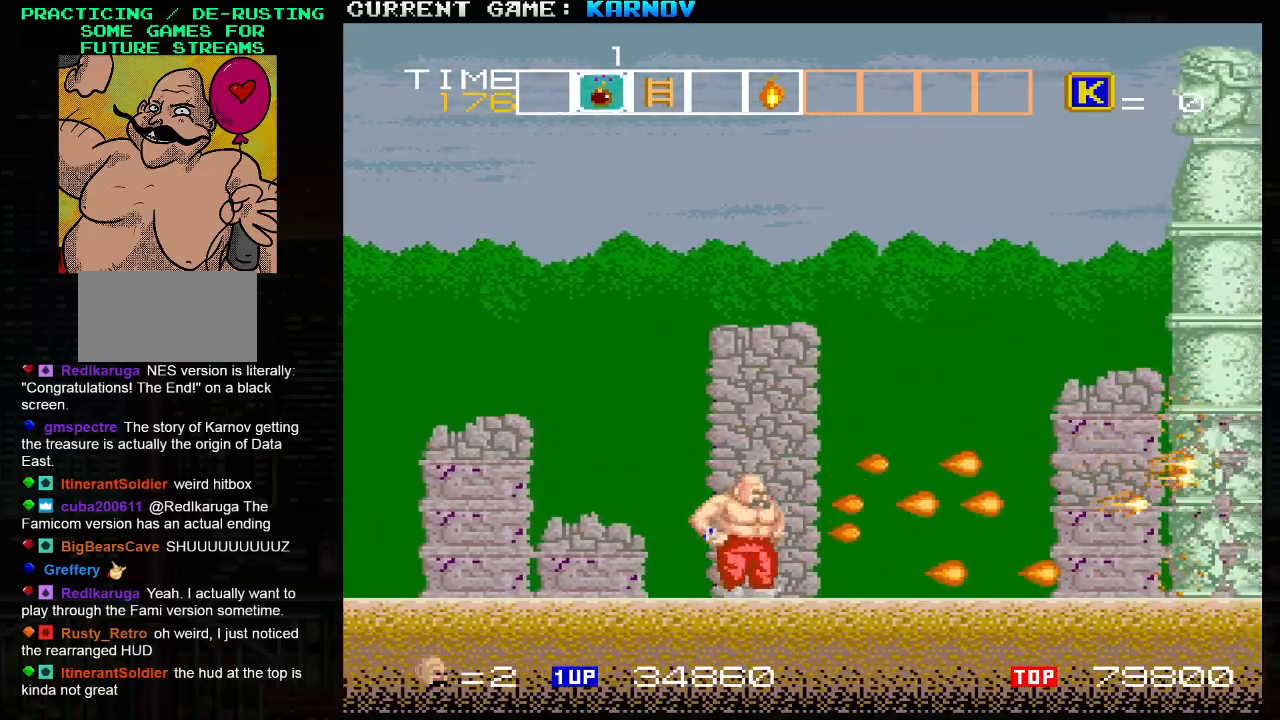
{"buttons": [], "left_stick": "left", "events": [[33, "SQUARE", "down"], [100, "SQUARE", "up"], [150, "SQUARE", "down"], [217, "SQUARE", "up"], [333, "SQUARE", "down"], [400, "SQUARE", "up"], [417, "left_stick", "left"]]}
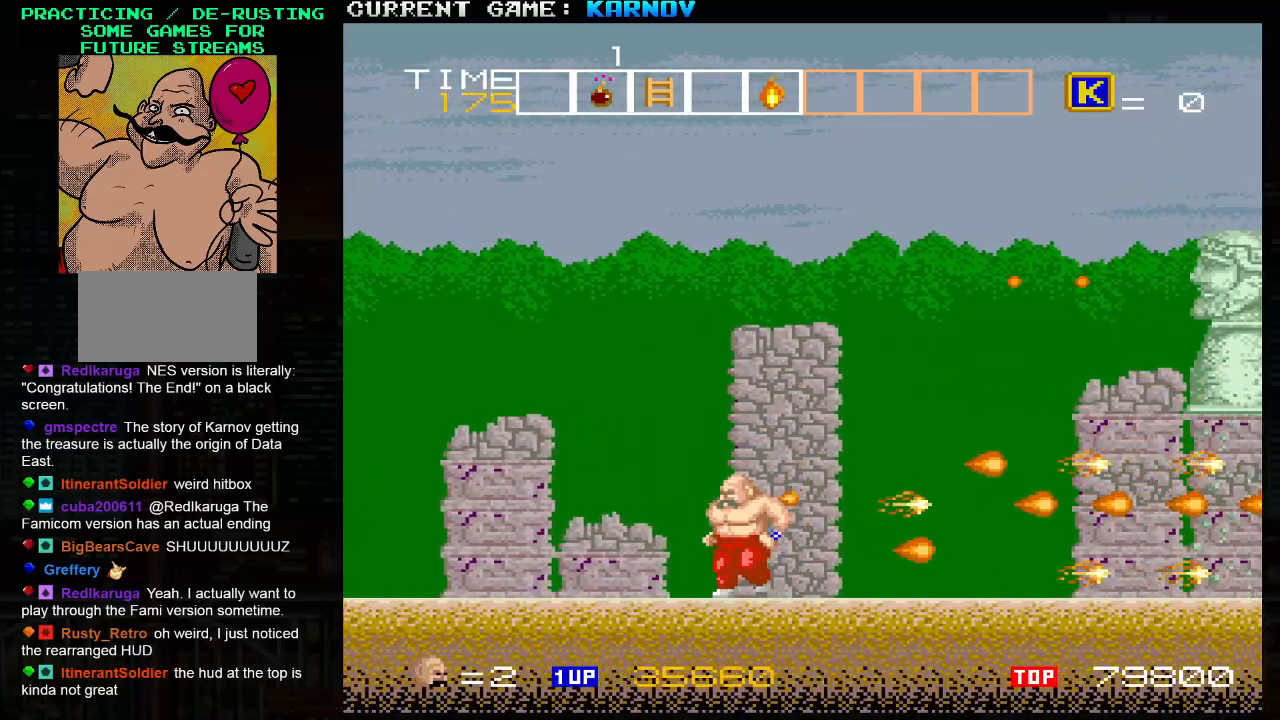
{"buttons": [], "left_stick": "right", "events": [[283, "TRIANGLE", "down"], [433, "TRIANGLE", "up"], [450, "left_stick", "right"]]}
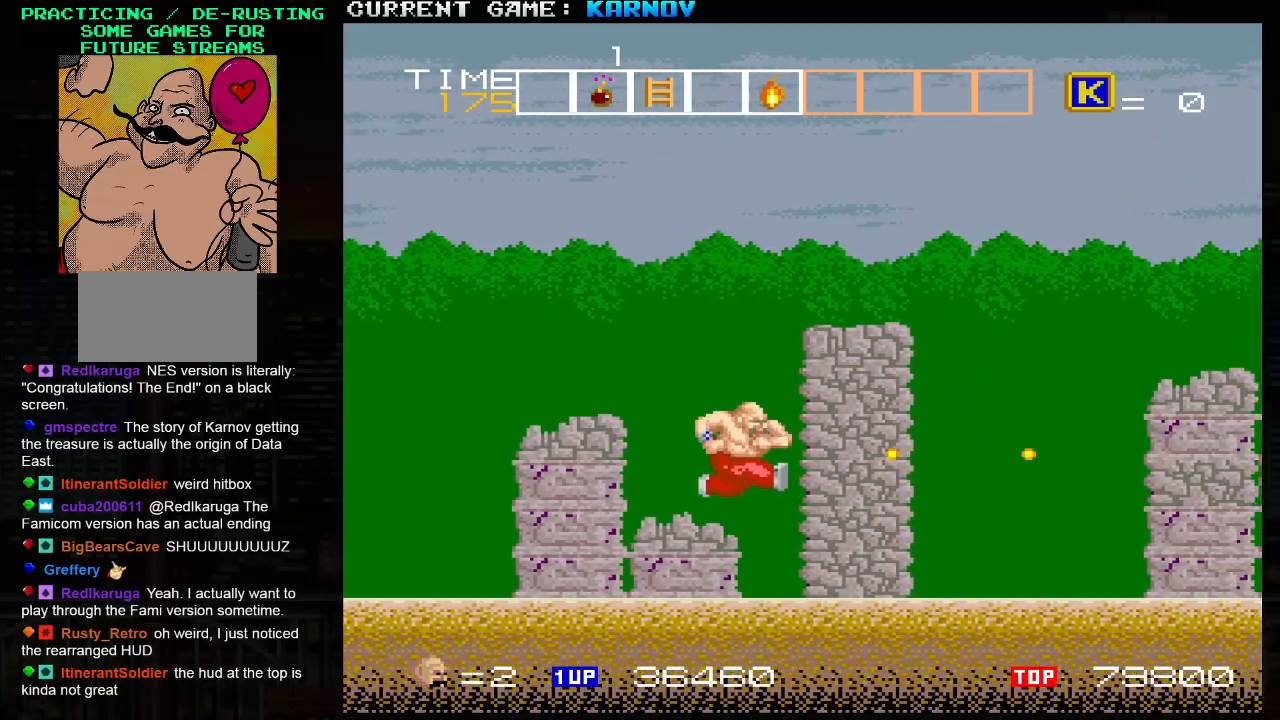
{"buttons": ["SQUARE"], "left_stick": "right", "events": [[50, "SQUARE", "down"], [100, "SQUARE", "up"], [200, "SQUARE", "down"], [267, "SQUARE", "up"], [350, "SQUARE", "down"], [417, "SQUARE", "up"], [500, "SQUARE", "down"]]}
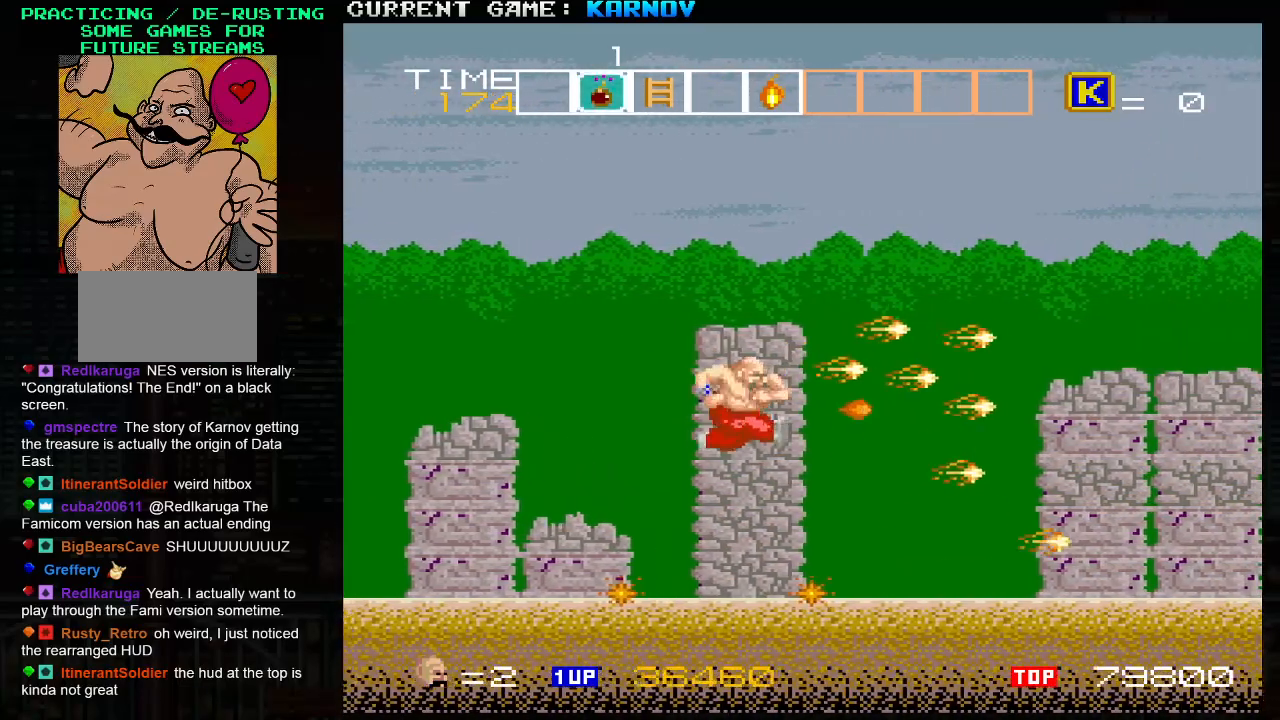
{"buttons": [], "left_stick": "right", "events": [[100, "SQUARE", "up"]]}
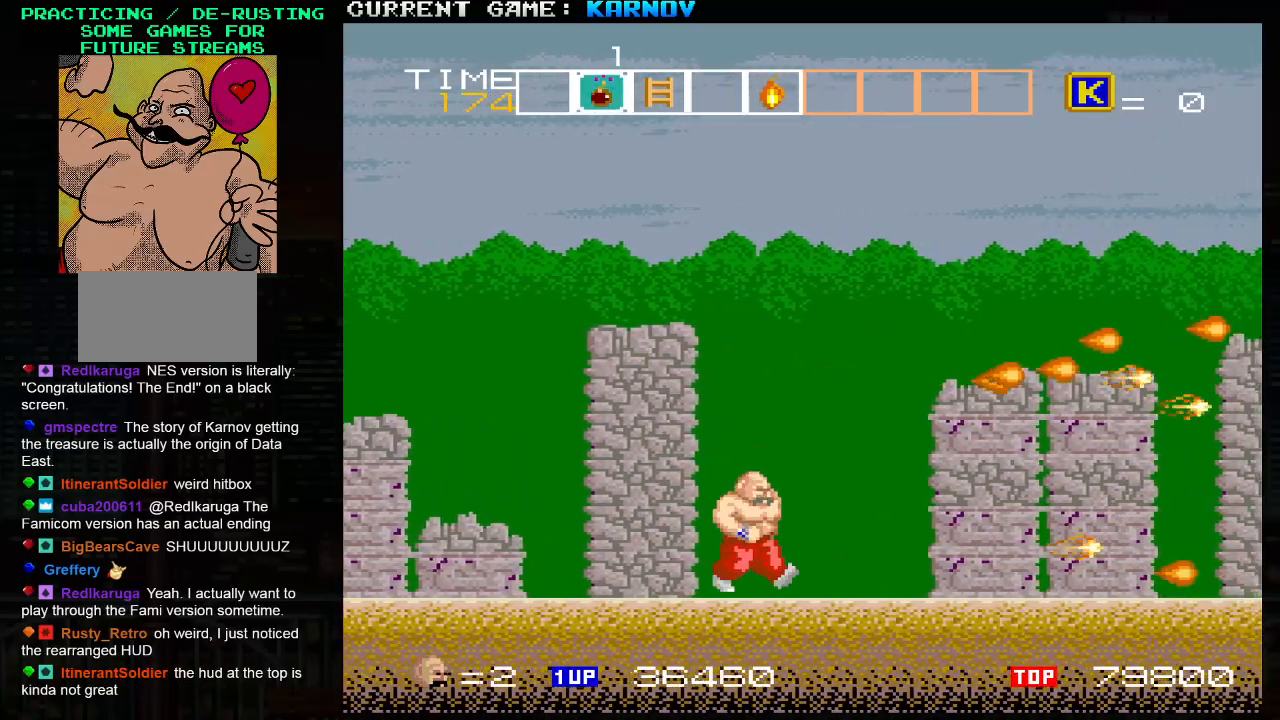
{"buttons": [], "left_stick": "right", "events": [[167, "SQUARE", "down"], [217, "SQUARE", "up"], [317, "SQUARE", "down"], [350, "SQUARE", "up"], [433, "SQUARE", "down"], [500, "SQUARE", "up"]]}
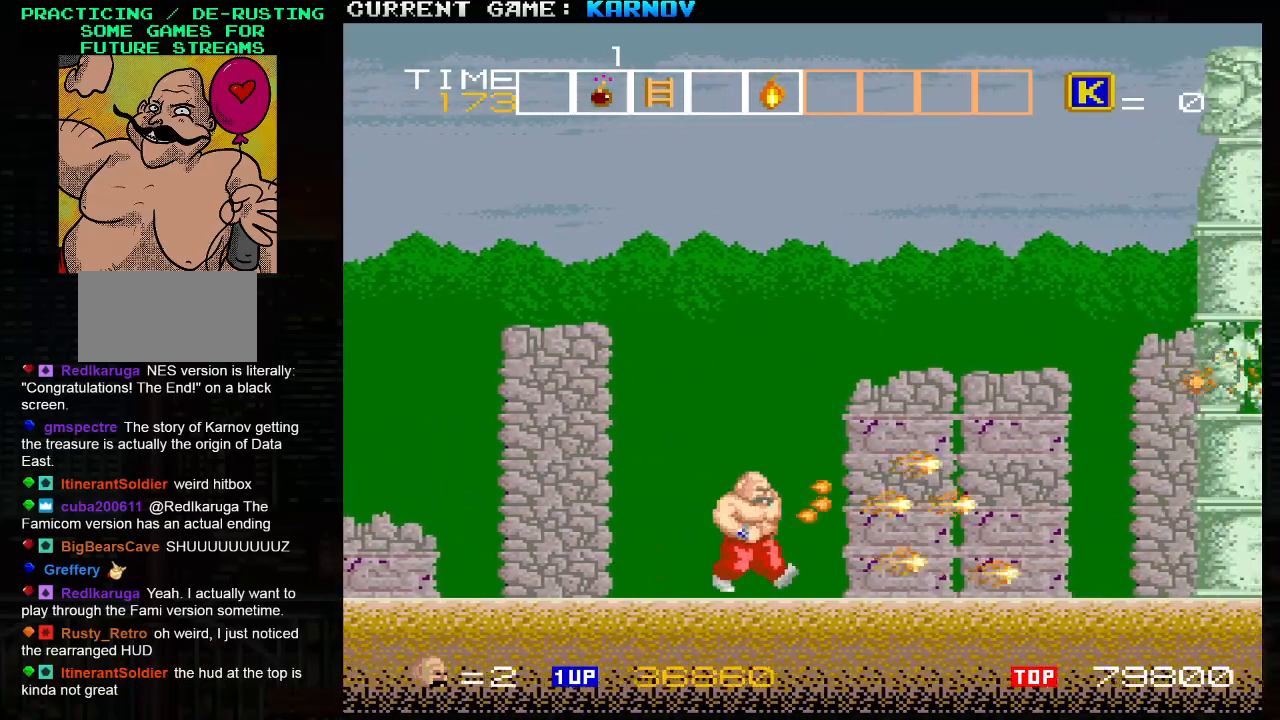
{"buttons": [], "left_stick": "left", "events": [[67, "SQUARE", "down"], [150, "SQUARE", "up"], [217, "SQUARE", "down"], [300, "left_stick", "center"], [317, "SQUARE", "up"], [367, "left_stick", "left"]]}
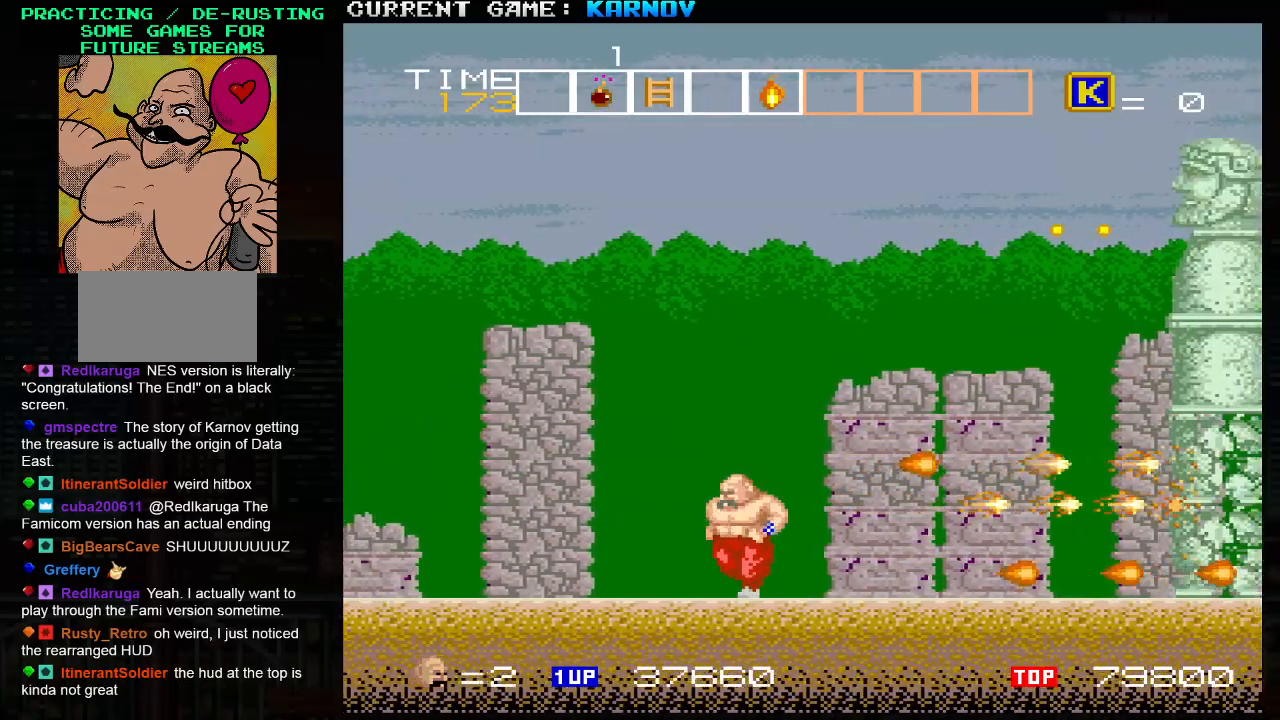
{"buttons": ["TRIANGLE"], "left_stick": "center", "events": [[450, "TRIANGLE", "down"], [483, "left_stick", "center"]]}
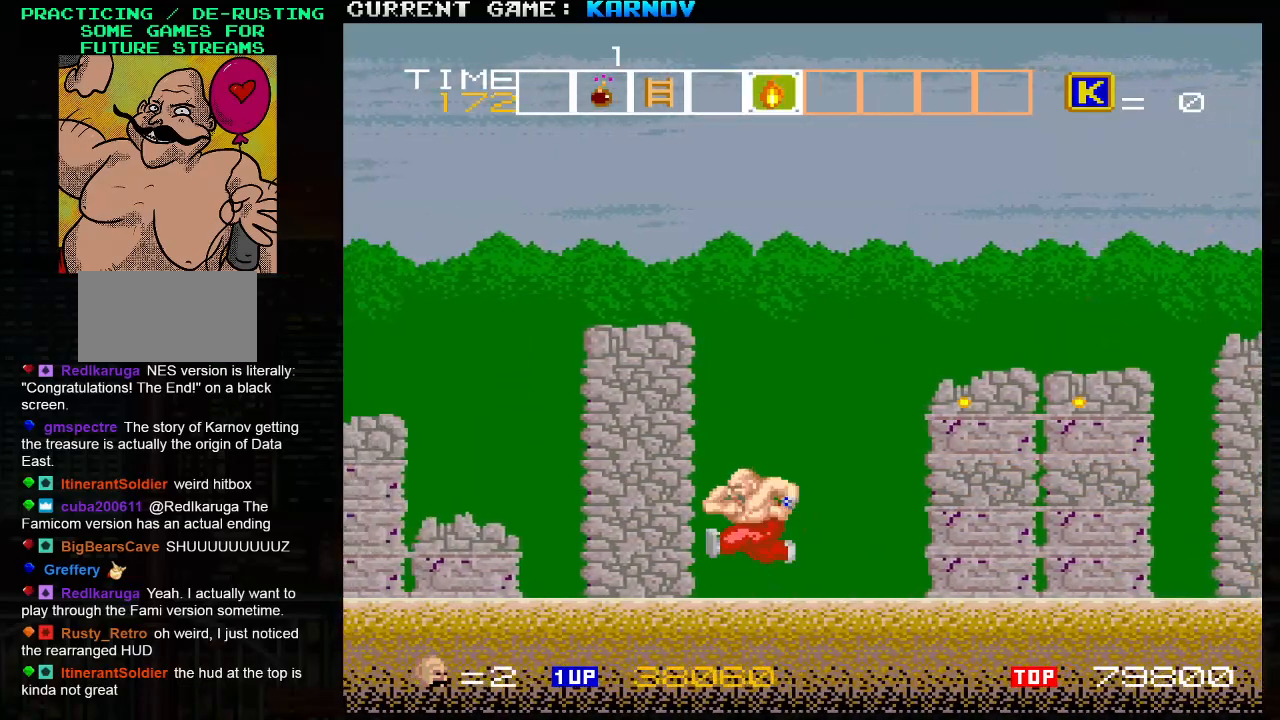
{"buttons": [], "left_stick": "right", "events": [[33, "TRIANGLE", "up"], [33, "left_stick", "right"], [100, "SQUARE", "down"], [167, "SQUARE", "up"], [200, "SQUARE", "down"], [267, "SQUARE", "up"], [300, "SQUARE", "down"], [333, "SQUARE", "up"], [400, "SQUARE", "down"], [433, "SQUARE", "up"], [467, "SQUARE", "down"], [500, "SQUARE", "up"]]}
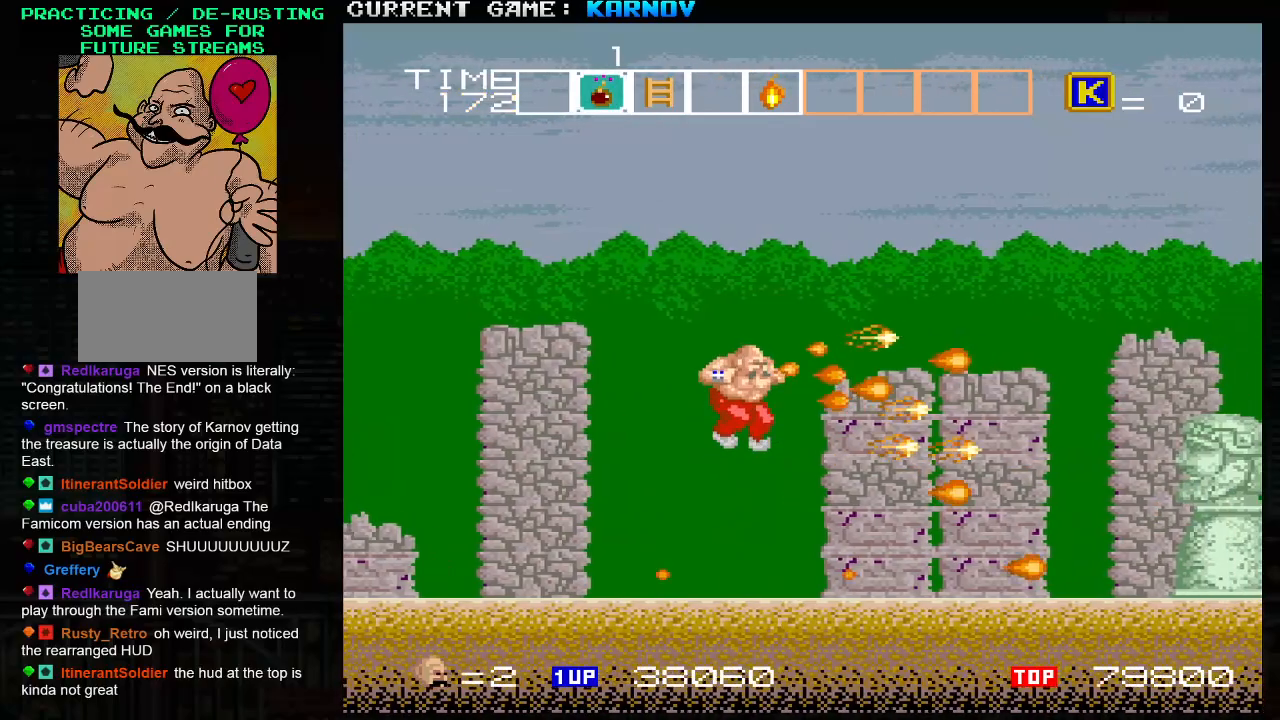
{"buttons": [], "left_stick": "right", "events": [[67, "SQUARE", "down"], [100, "SQUARE", "up"], [150, "SQUARE", "down"], [167, "SQUARE", "up"], [250, "SQUARE", "down"], [300, "SQUARE", "up"], [333, "SQUARE", "down"], [367, "SQUARE", "up"], [417, "SQUARE", "down"], [483, "SQUARE", "up"]]}
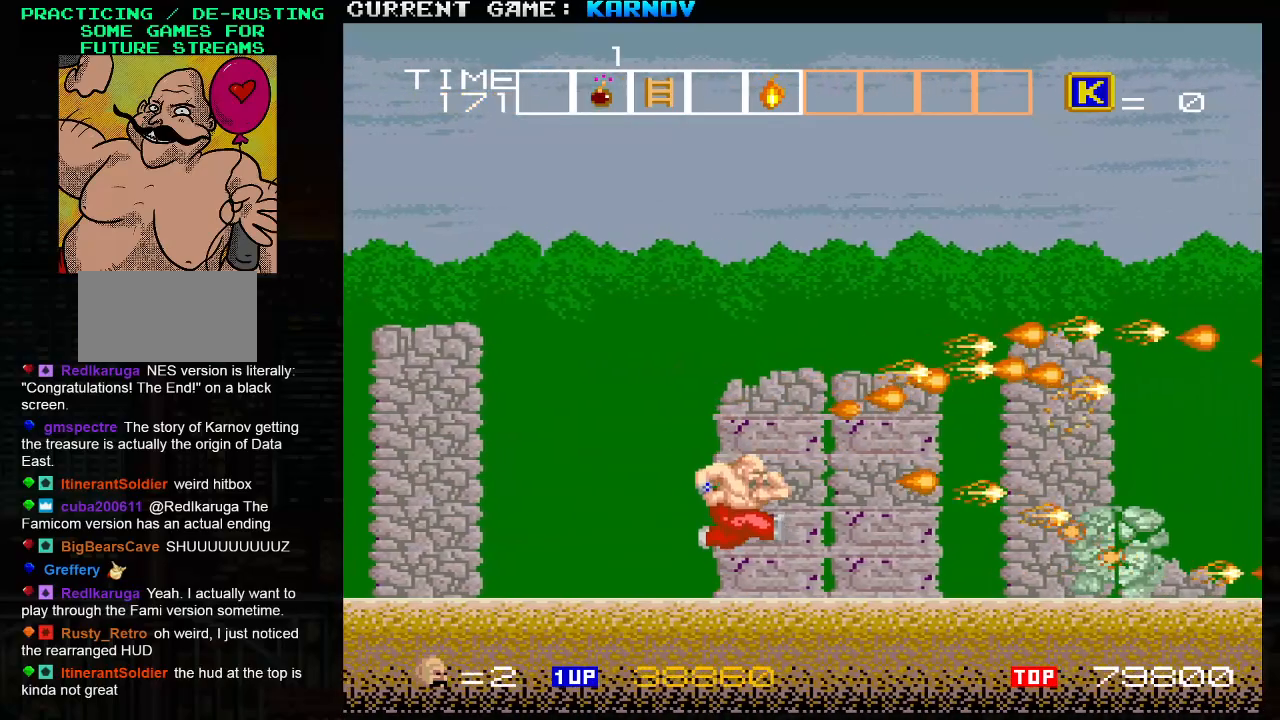
{"buttons": [], "left_stick": "right", "events": [[17, "SQUARE", "down"], [50, "SQUARE", "up"], [133, "SQUARE", "down"], [167, "SQUARE", "up"], [217, "SQUARE", "down"], [250, "SQUARE", "up"], [417, "SQUARE", "down"], [433, "SQUARE", "up"]]}
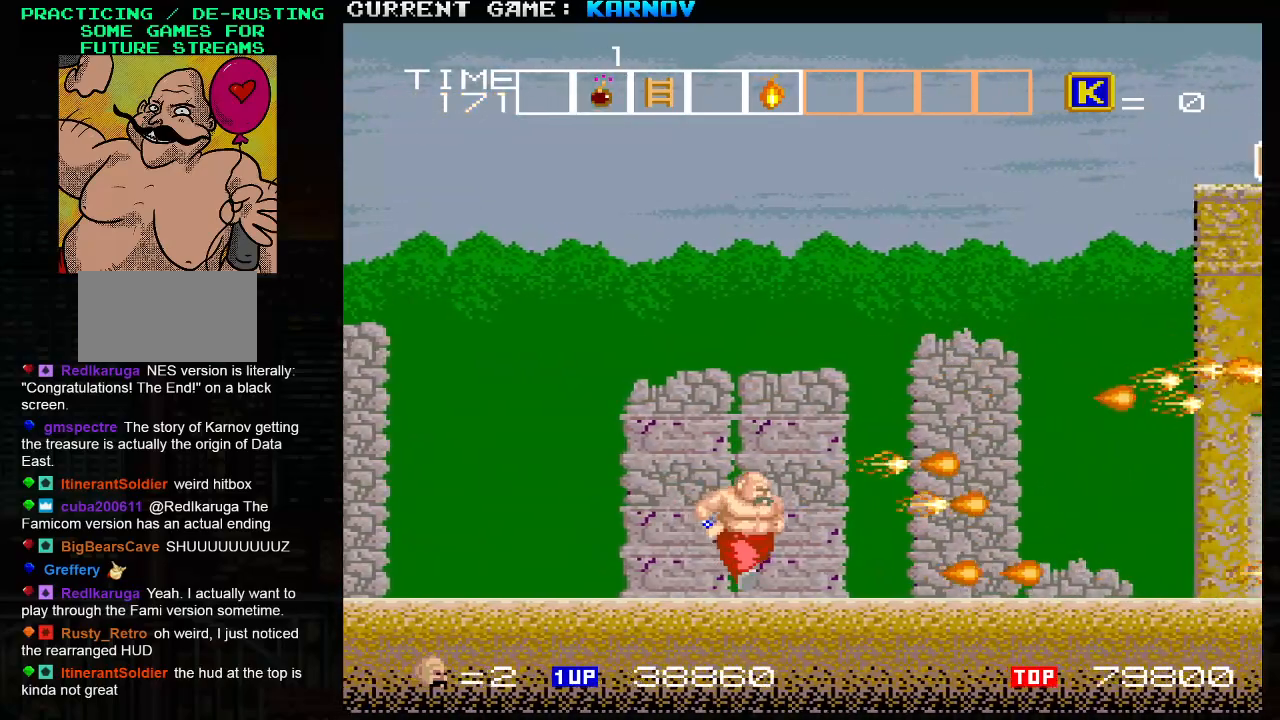
{"buttons": [], "left_stick": "right", "events": [[33, "SQUARE", "down"], [117, "SQUARE", "up"]]}
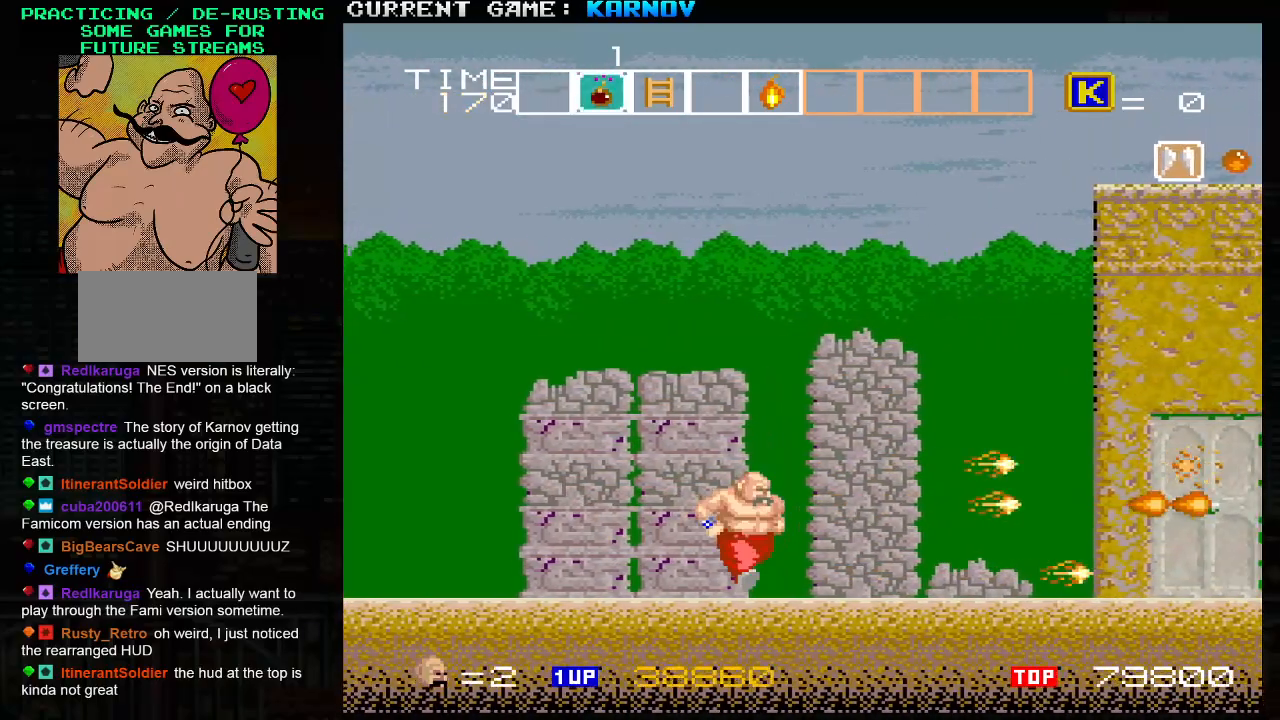
{"buttons": [], "left_stick": "right", "events": []}
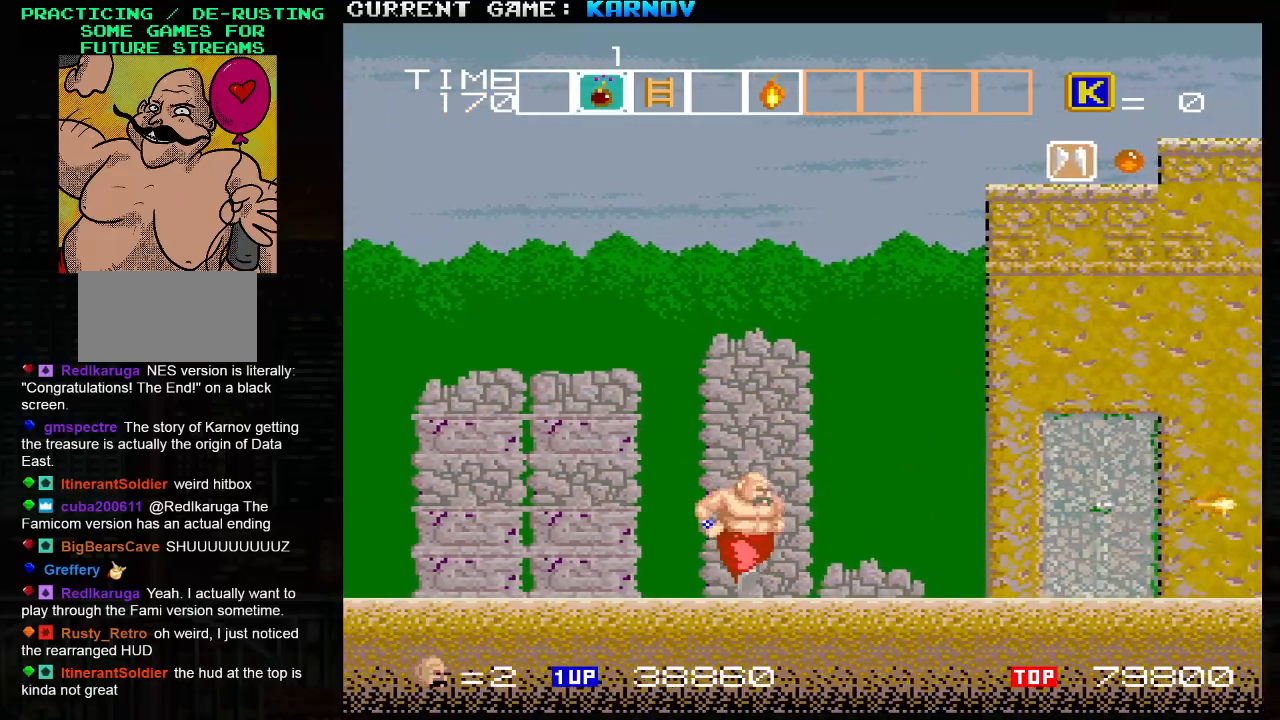
{"buttons": [], "left_stick": "right", "events": []}
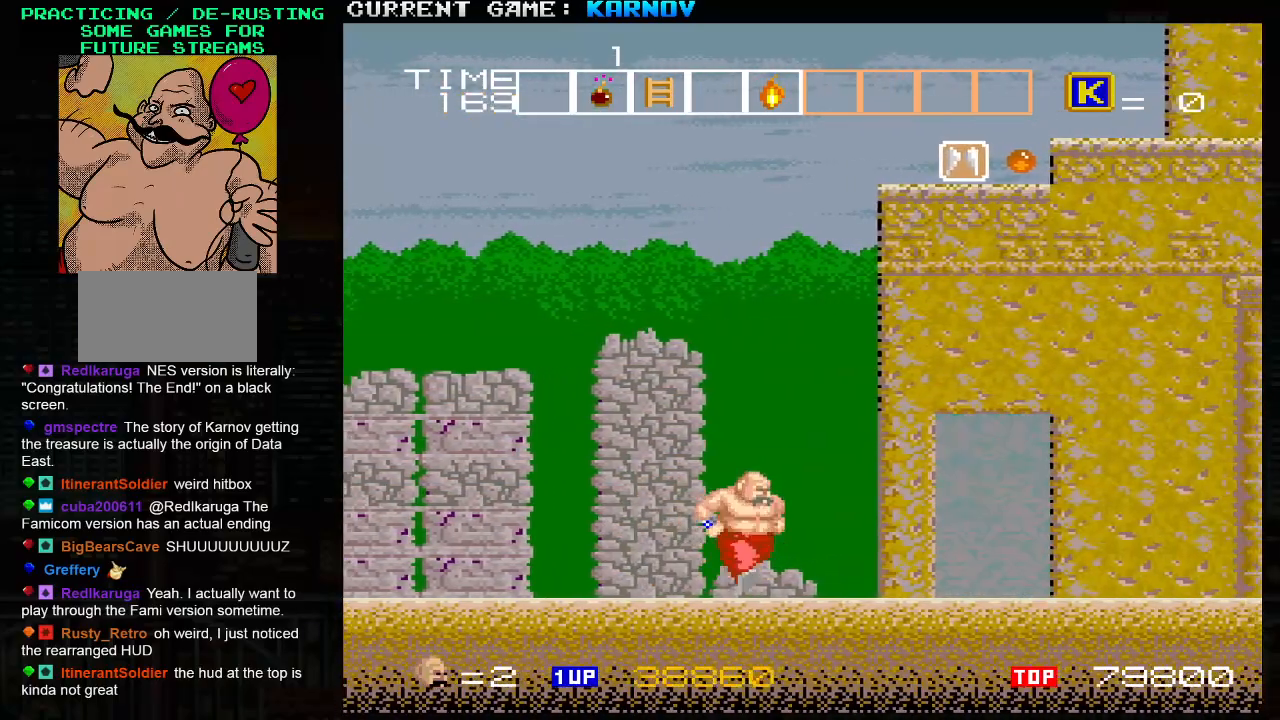
{"buttons": [], "left_stick": "center", "events": [[100, "left_stick", "center"], [233, "left_stick", "right"], [417, "left_stick", "center"]]}
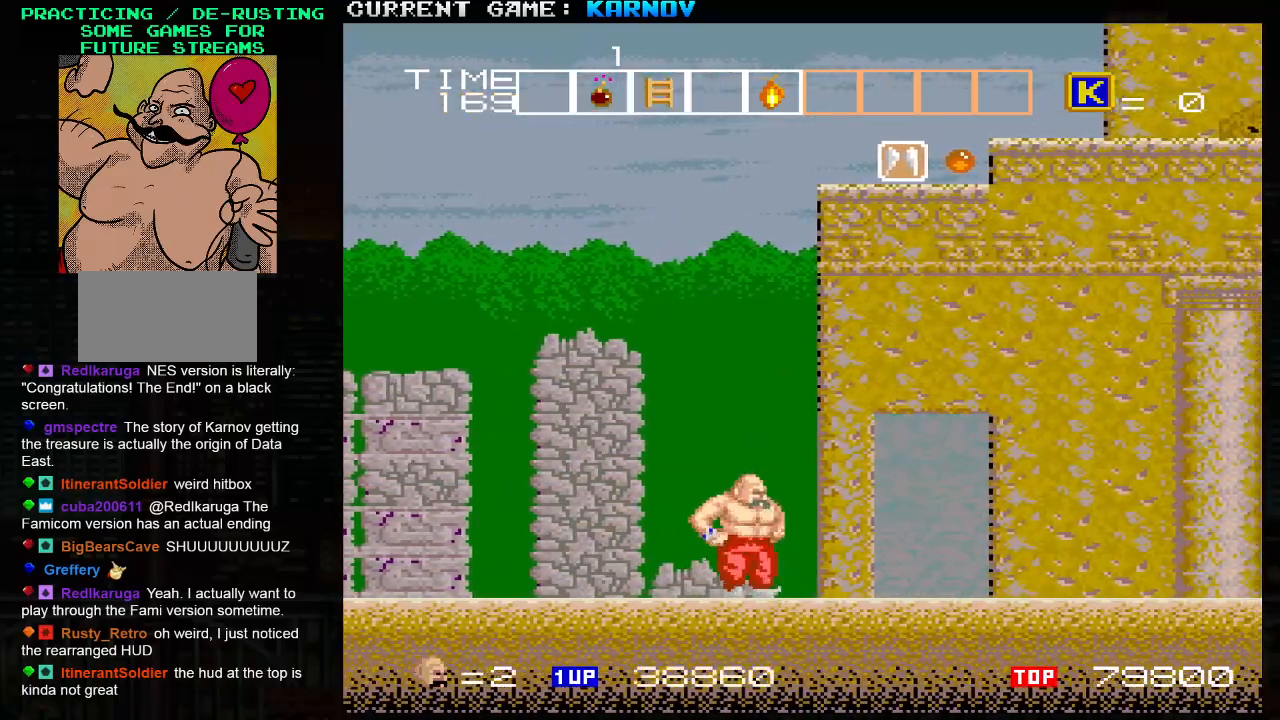
{"buttons": [], "left_stick": "center", "events": [[200, "R1", "down"], [317, "R1", "up"]]}
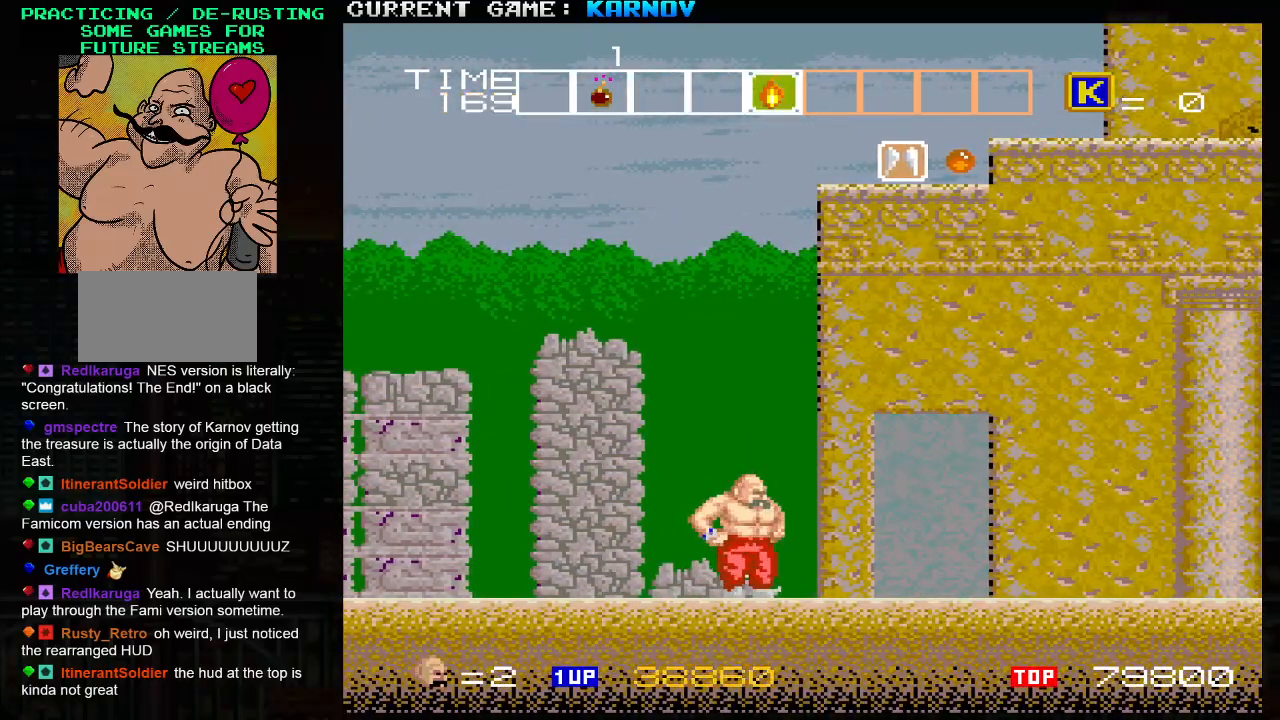
{"buttons": [], "left_stick": "up", "events": [[133, "left_stick", "up"]]}
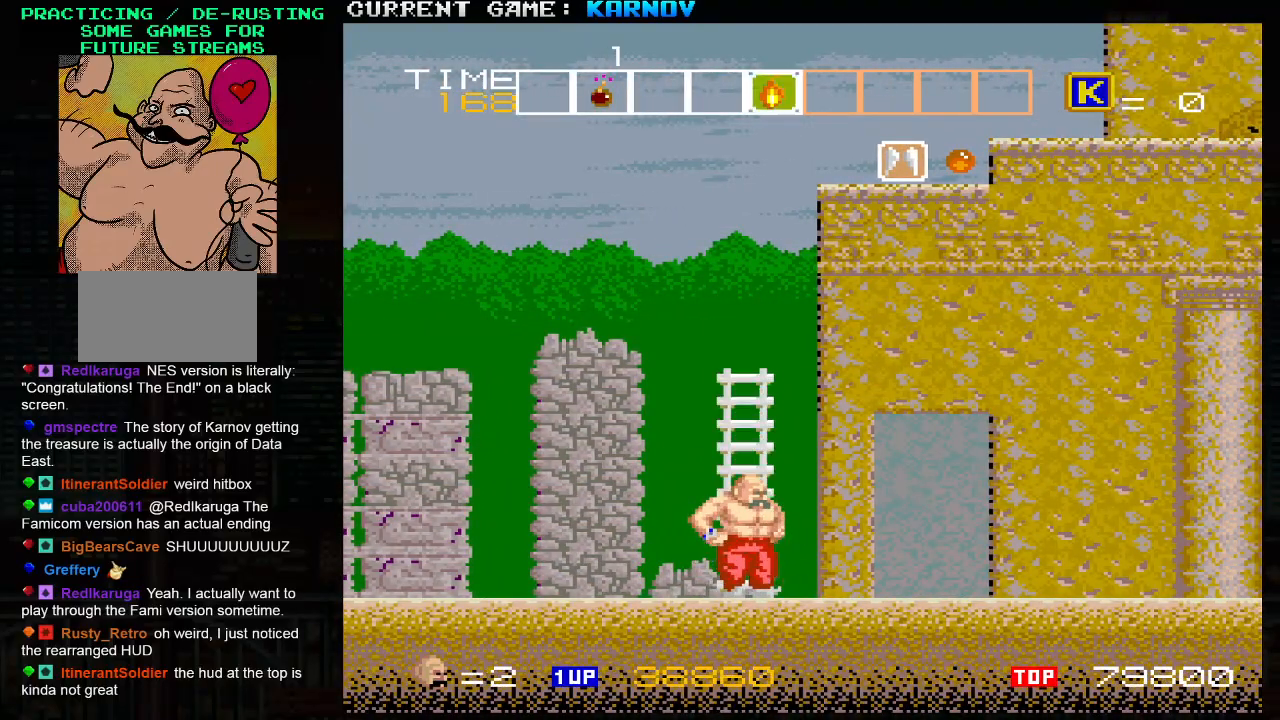
{"buttons": [], "left_stick": "up", "events": []}
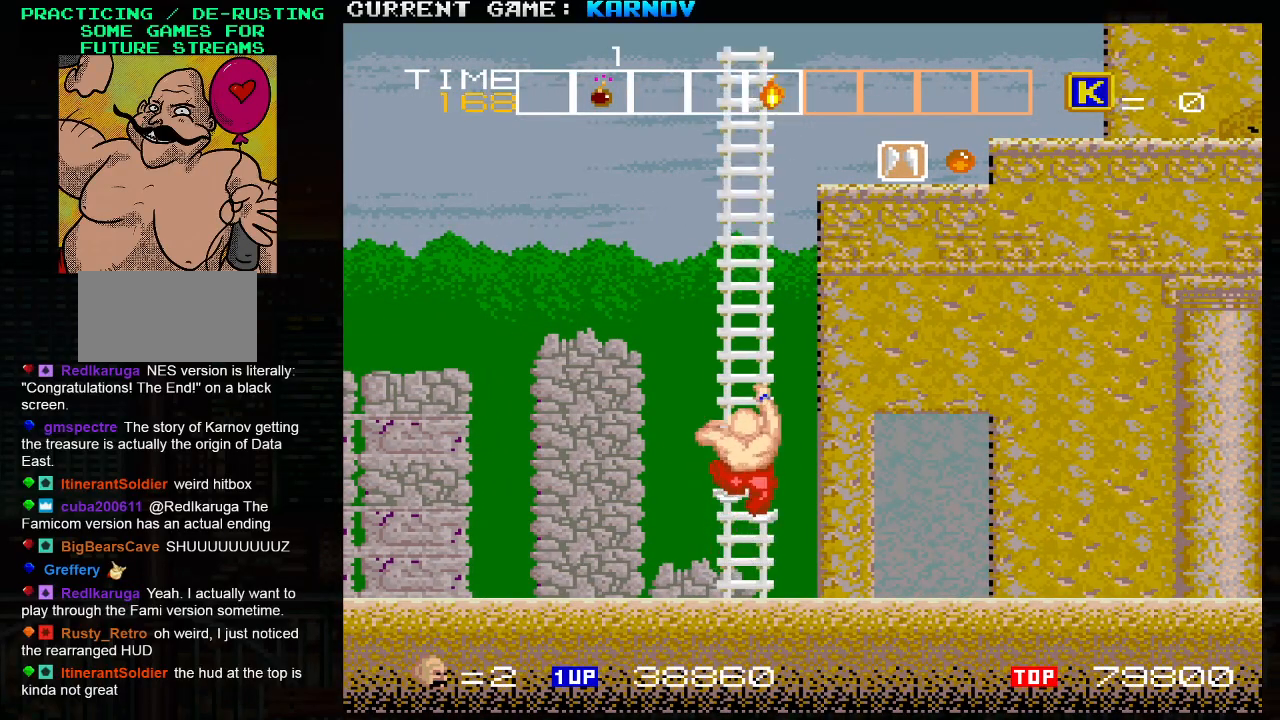
{"buttons": [], "left_stick": "up", "events": []}